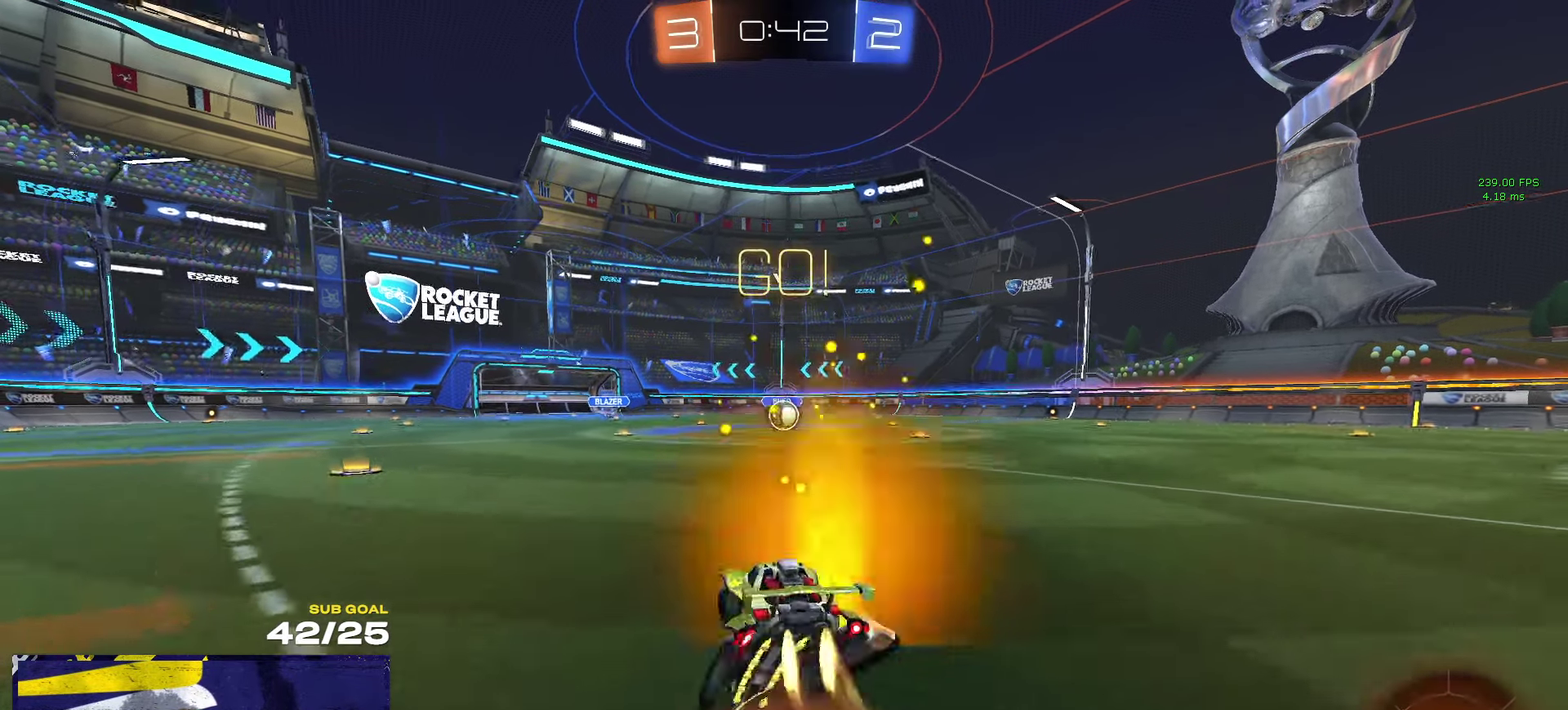
Gameplay with a controller (Xbox layout); each line is a JSON object with the inputs held at the frame after it. "events" lists button and stick changes between this image and that frame as [ms after this image, input, new state], when the widget could be followed in between. Not read: R2.
{"buttons": ["R1", "L3"], "left_stick": "down-right", "right_stick": "center", "events": [[100, "left_stick", "down"], [117, "A", "up"], [283, "Y", "down"], [350, "Y", "up"], [383, "left_stick", "down-right"]]}
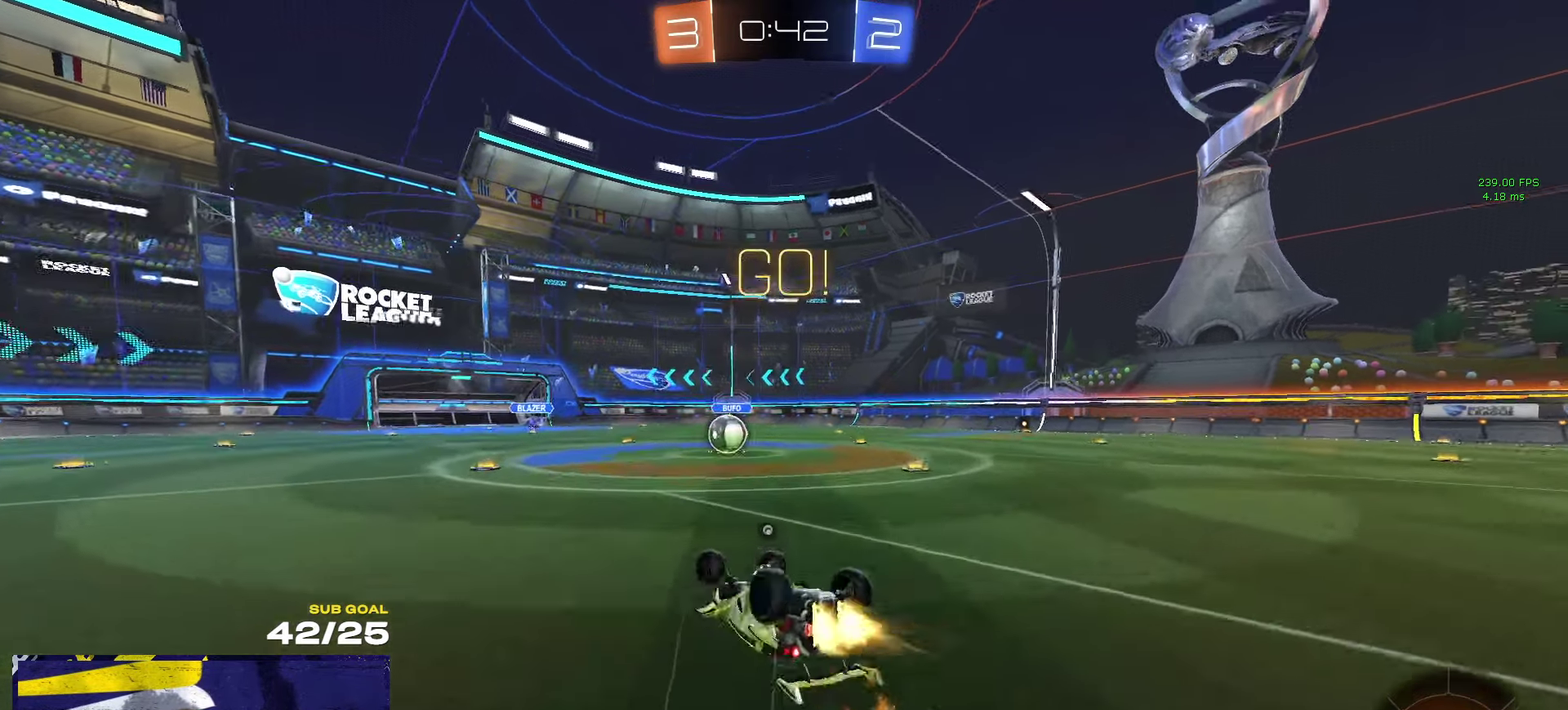
{"buttons": [], "left_stick": "right", "right_stick": "center"}
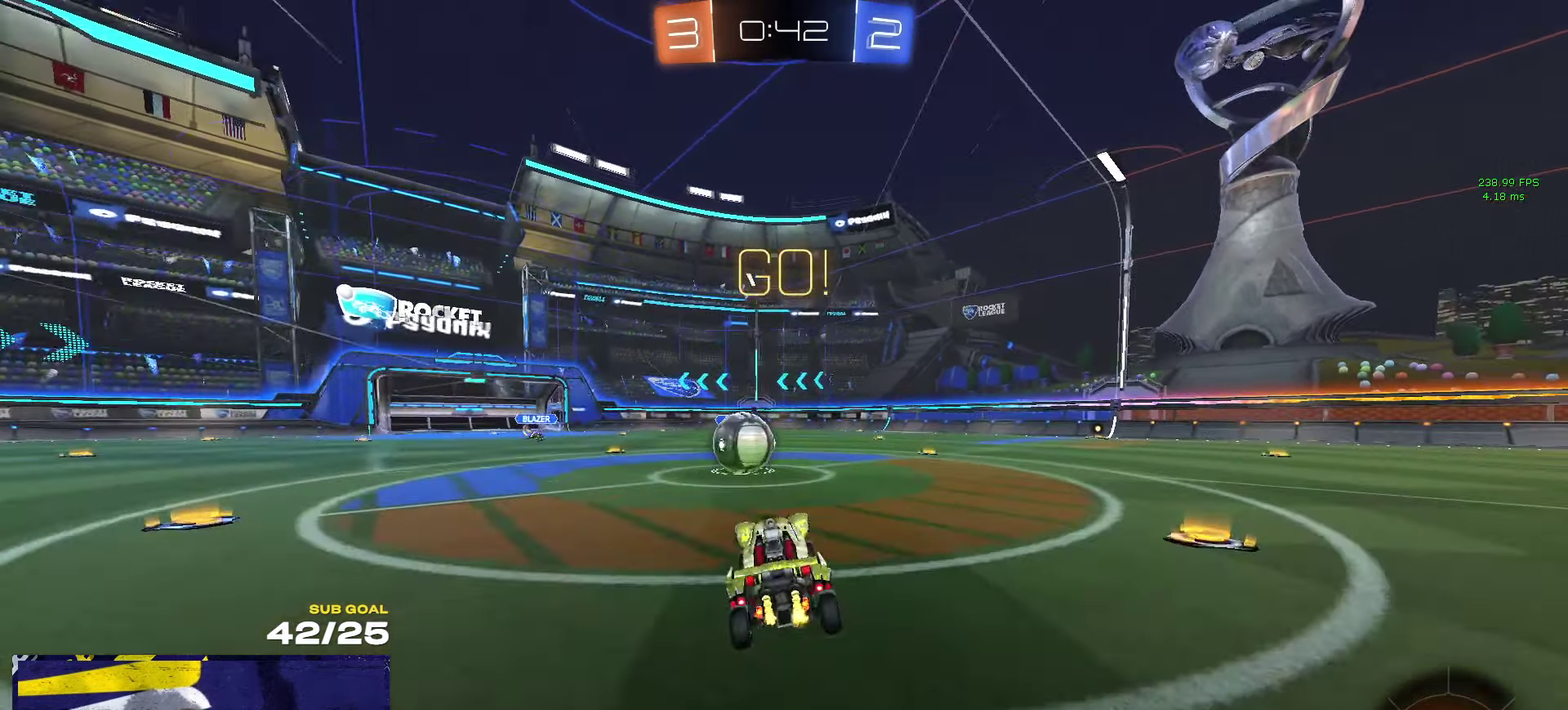
{"buttons": ["A", "L1", "L3"], "left_stick": "up-right", "right_stick": "center"}
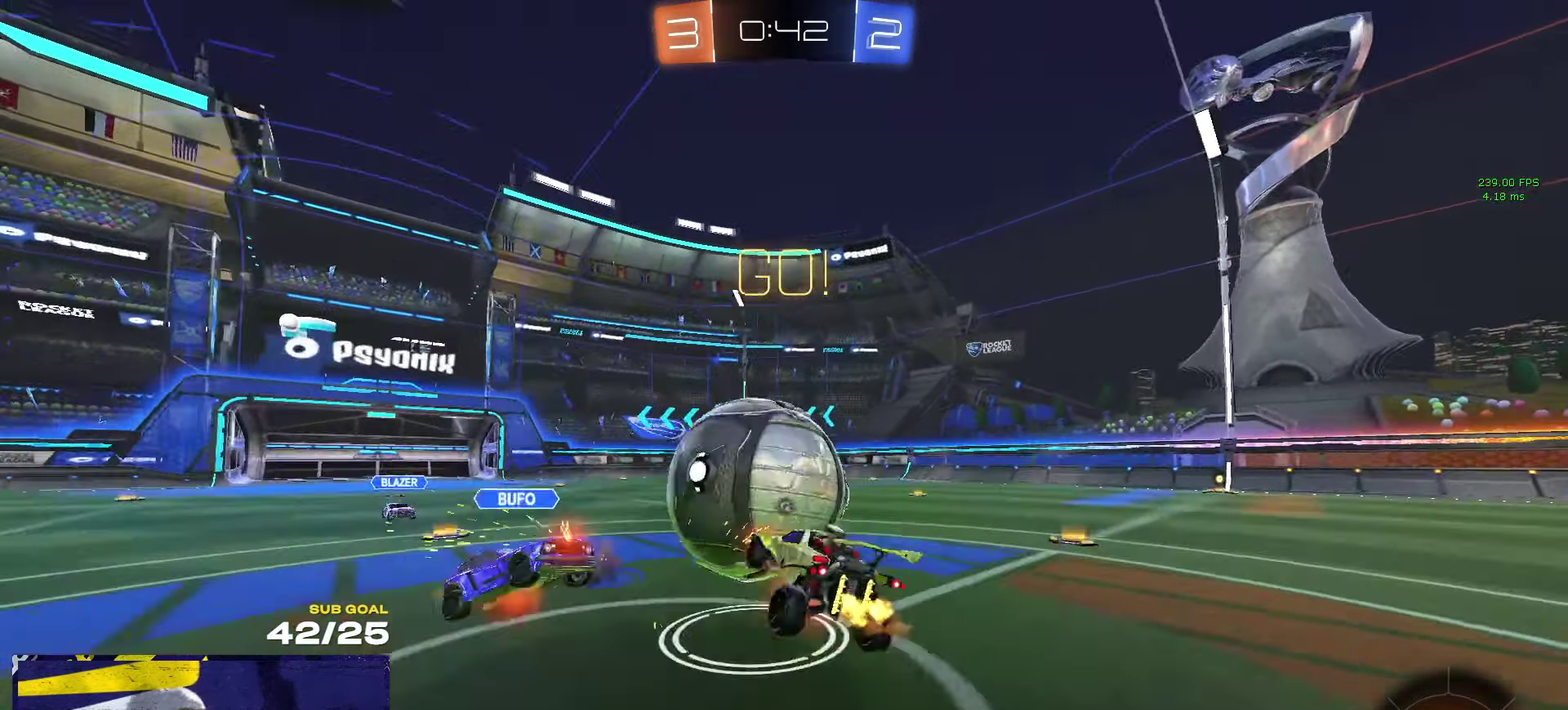
{"buttons": ["L3"], "left_stick": "down-right", "right_stick": "center", "events": [[67, "left_stick", "down"], [100, "L1", "up"], [167, "A", "up"], [217, "left_stick", "down-left"], [417, "left_stick", "down-right"]]}
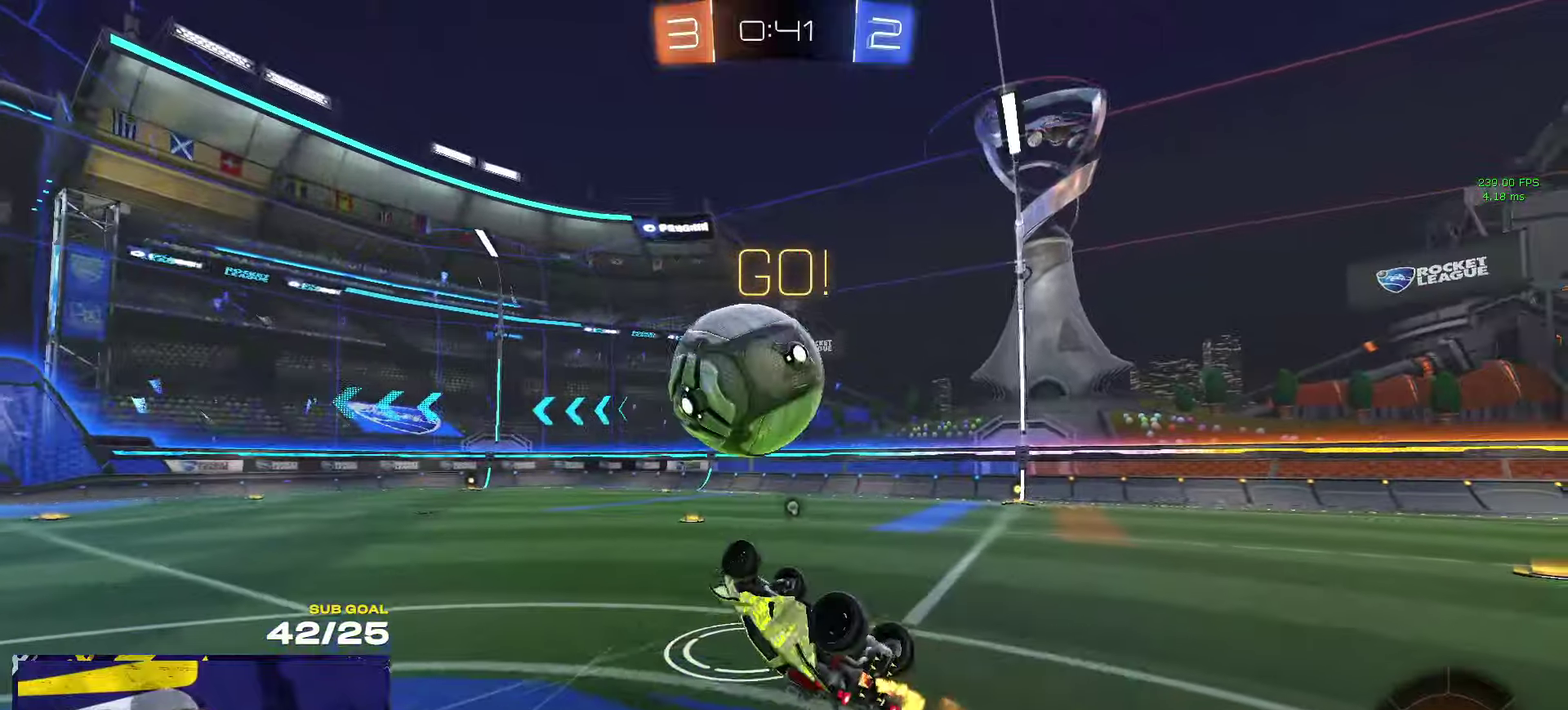
{"buttons": ["R1"], "left_stick": "center", "right_stick": "center"}
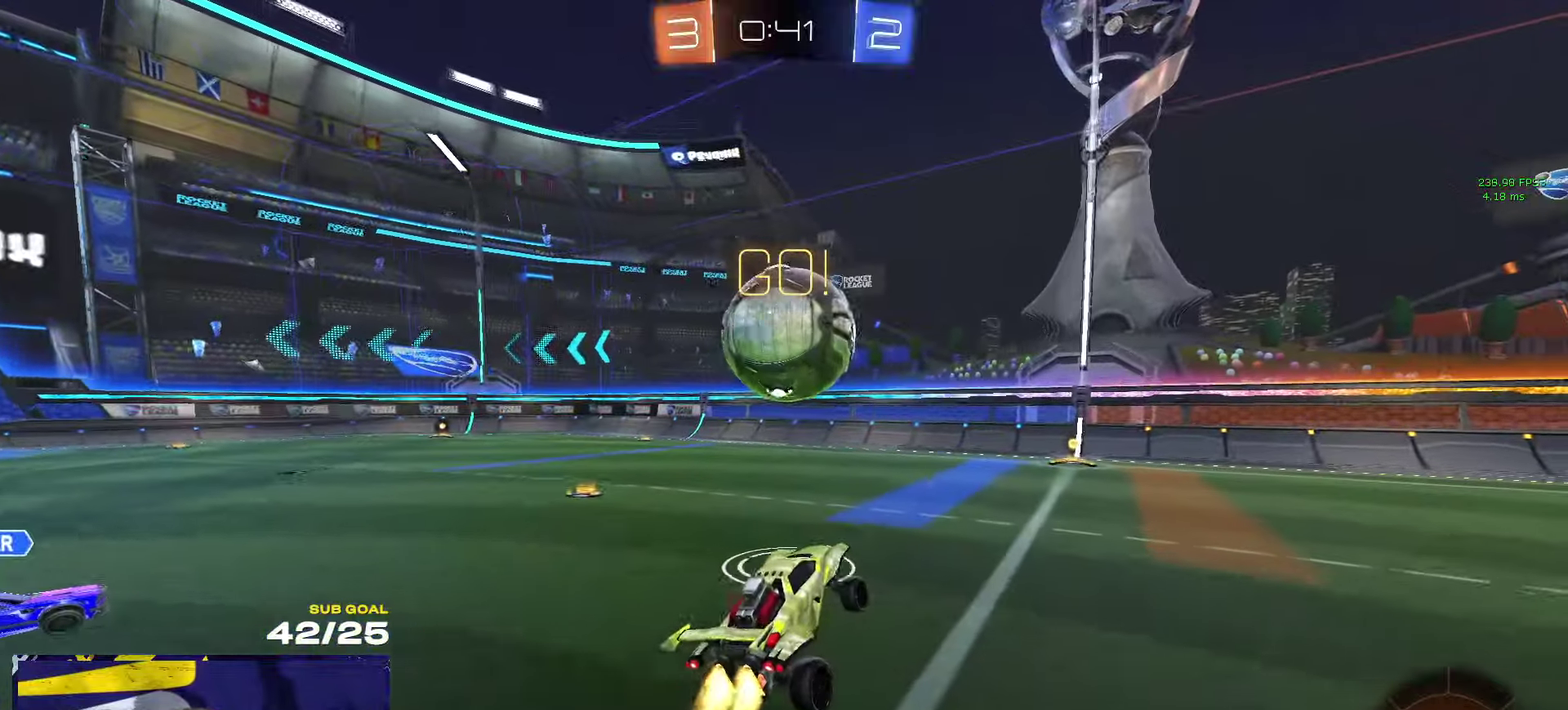
{"buttons": ["A", "L3"], "left_stick": "up", "right_stick": "center"}
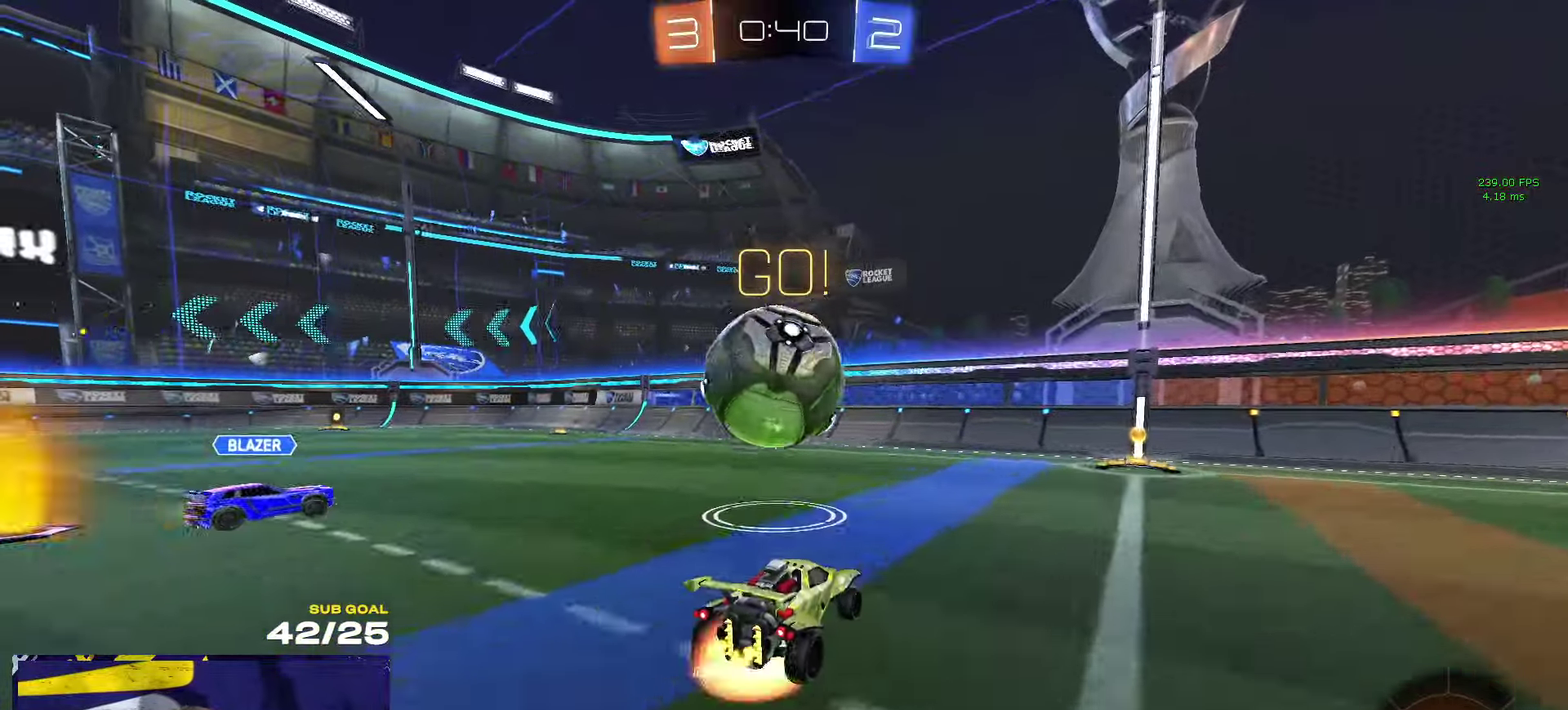
{"buttons": [], "left_stick": "right", "right_stick": "center"}
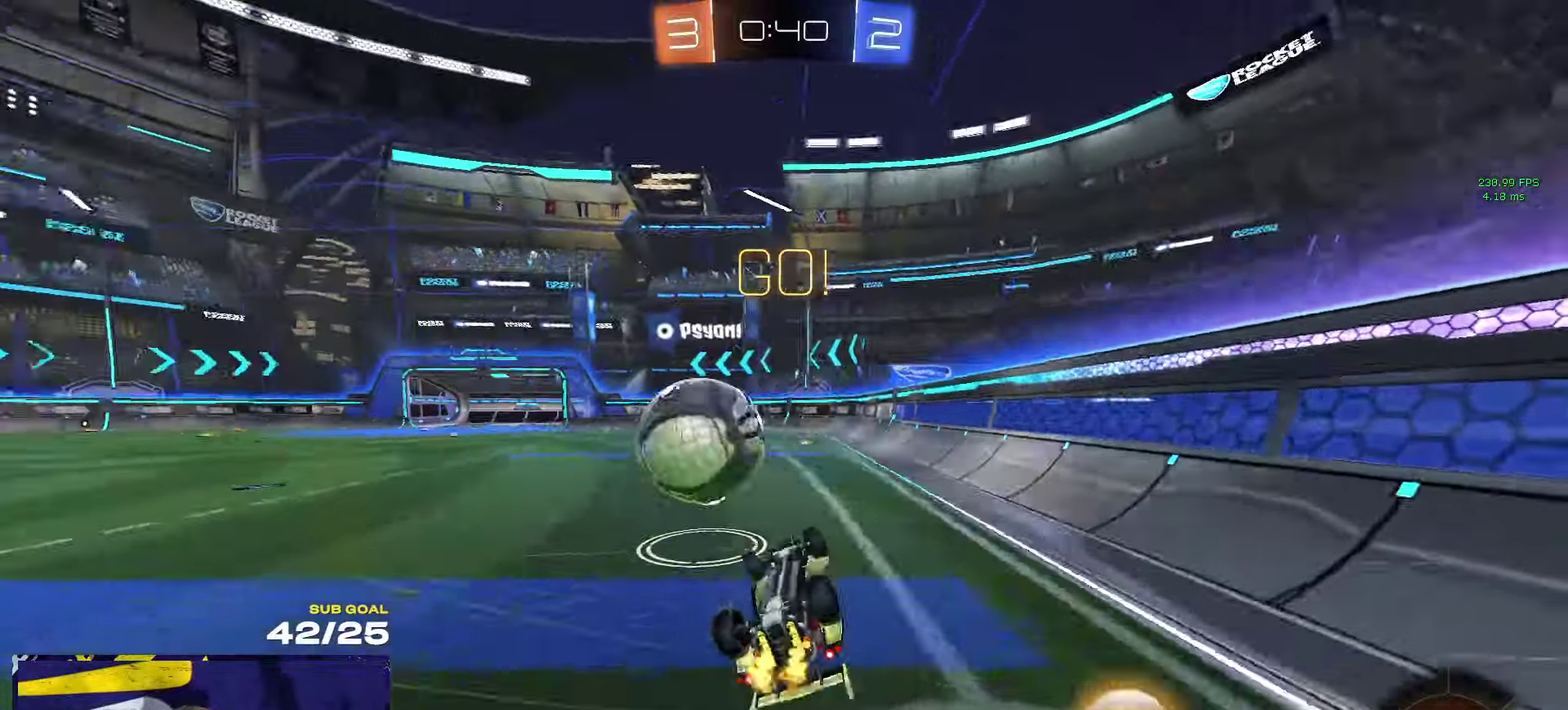
{"buttons": ["L2"], "left_stick": "left", "right_stick": "center"}
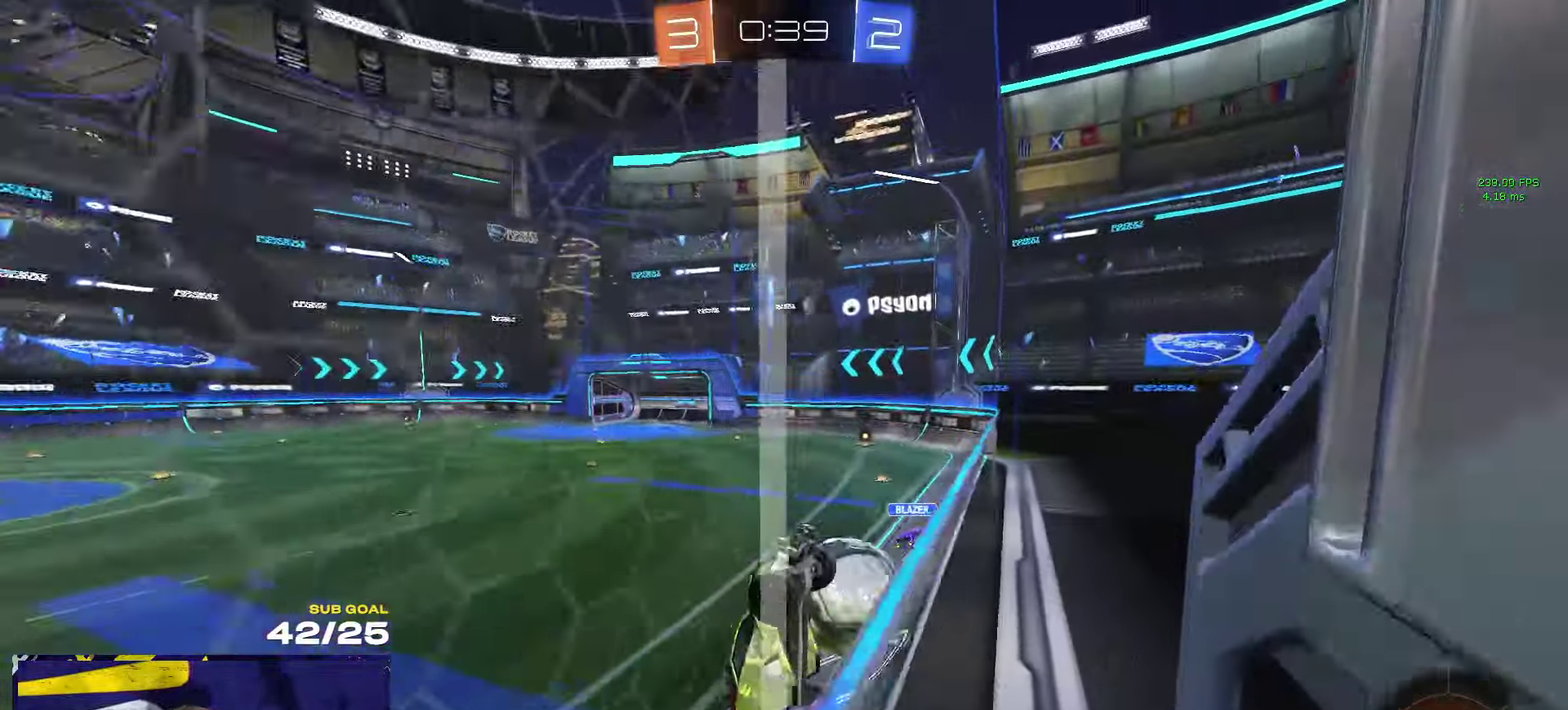
{"buttons": [], "left_stick": "left", "right_stick": "center"}
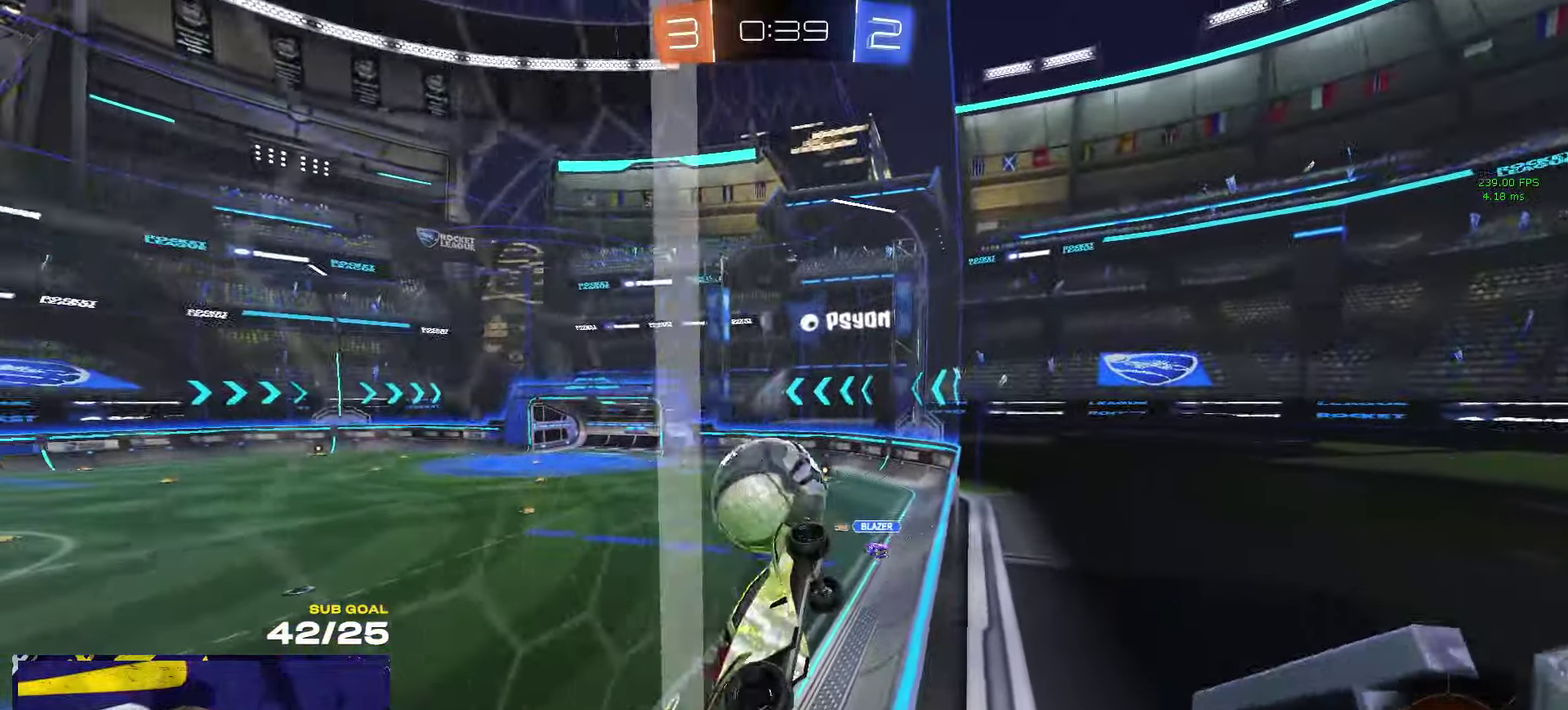
{"buttons": ["A", "R1", "L3"], "left_stick": "down", "right_stick": "center"}
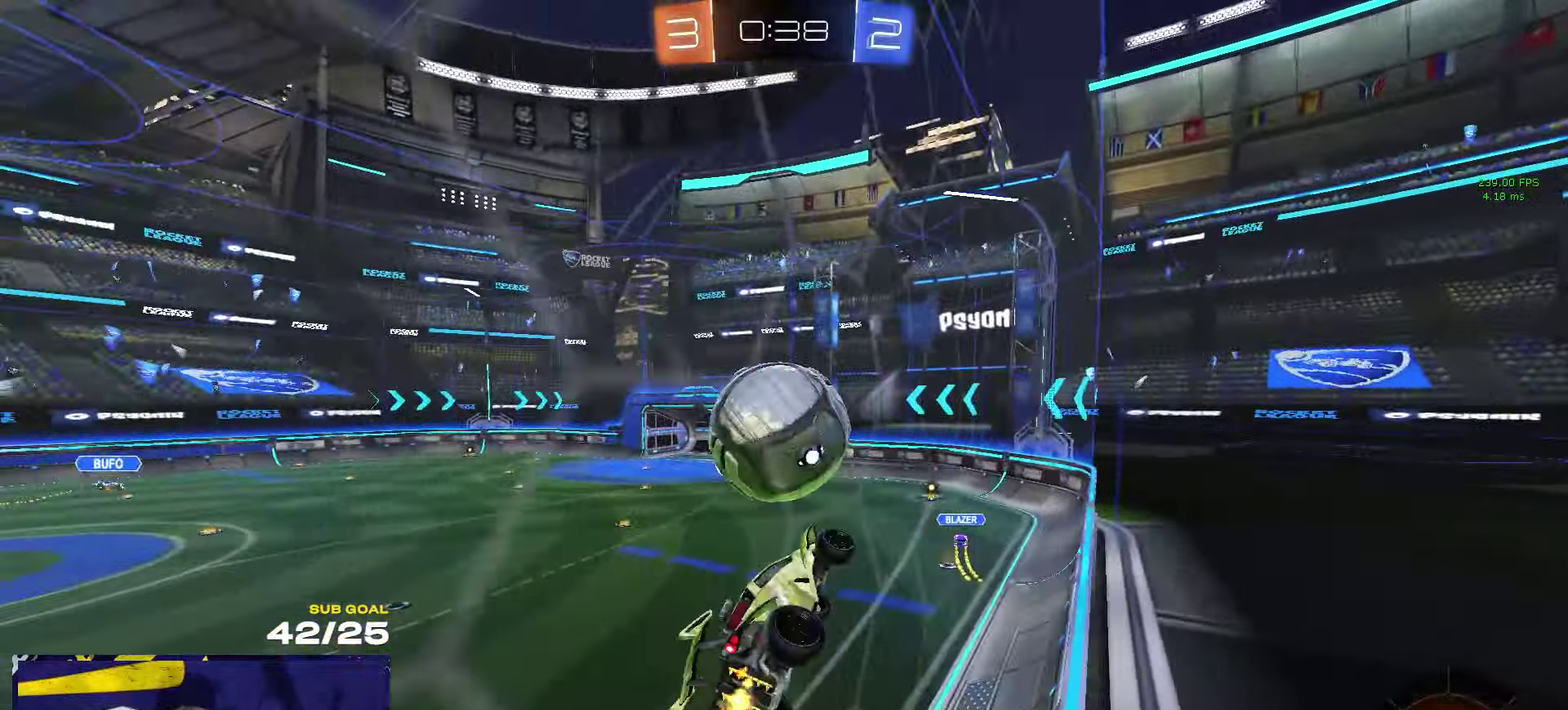
{"buttons": [], "left_stick": "up", "right_stick": "center"}
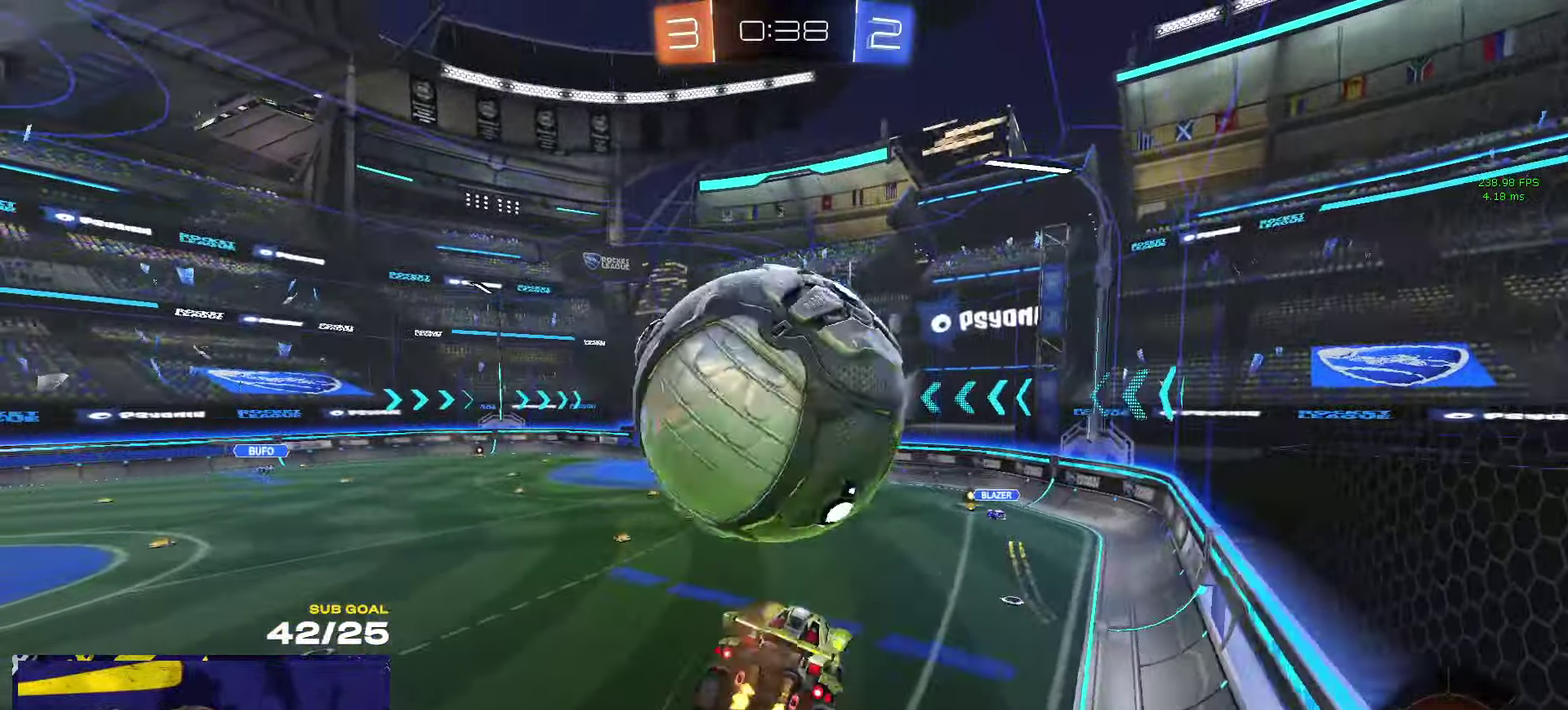
{"buttons": ["L3"], "left_stick": "down", "right_stick": "center"}
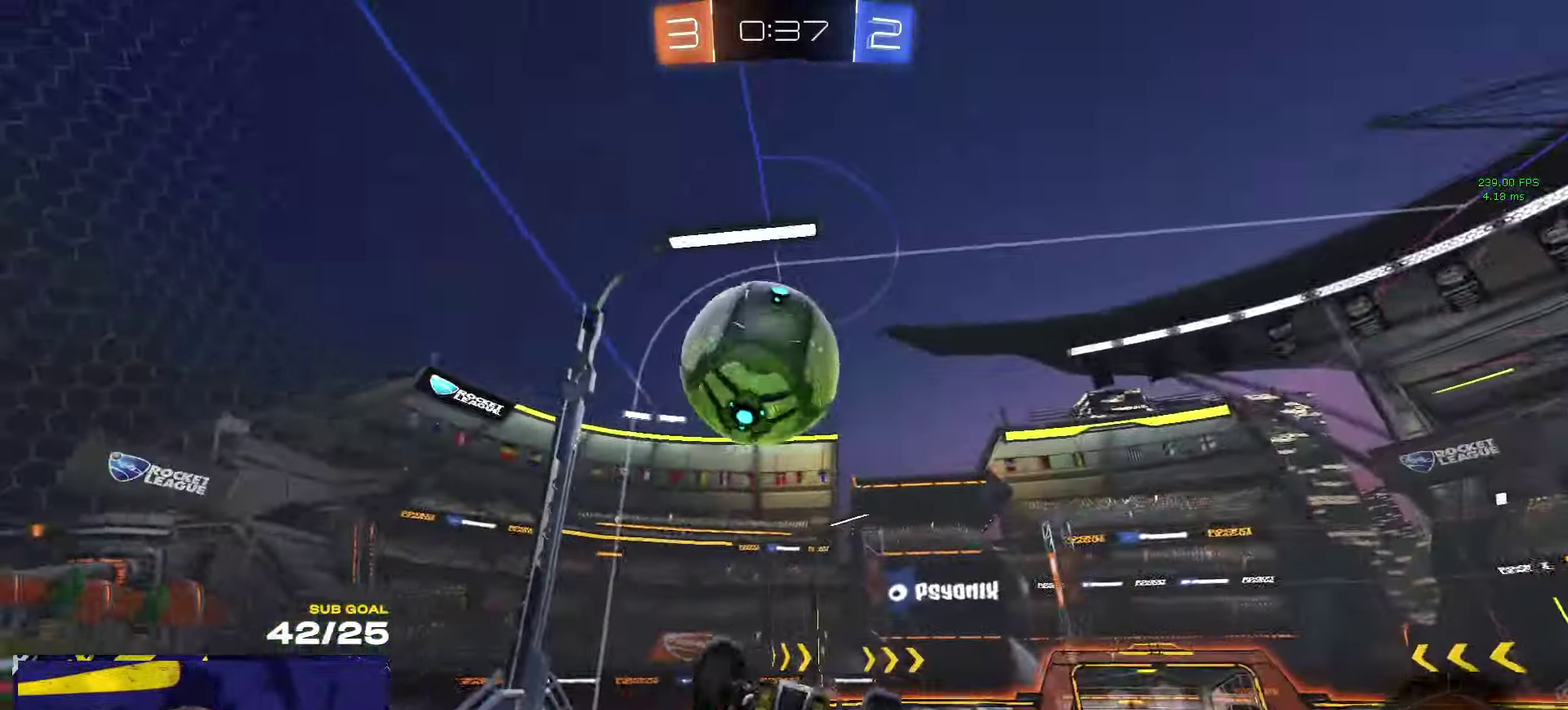
{"buttons": ["L3"], "left_stick": "right", "right_stick": "center", "events": [[84, "left_stick", "down-left"], [184, "left_stick", "center"], [250, "left_stick", "up-right"], [417, "left_stick", "right"]]}
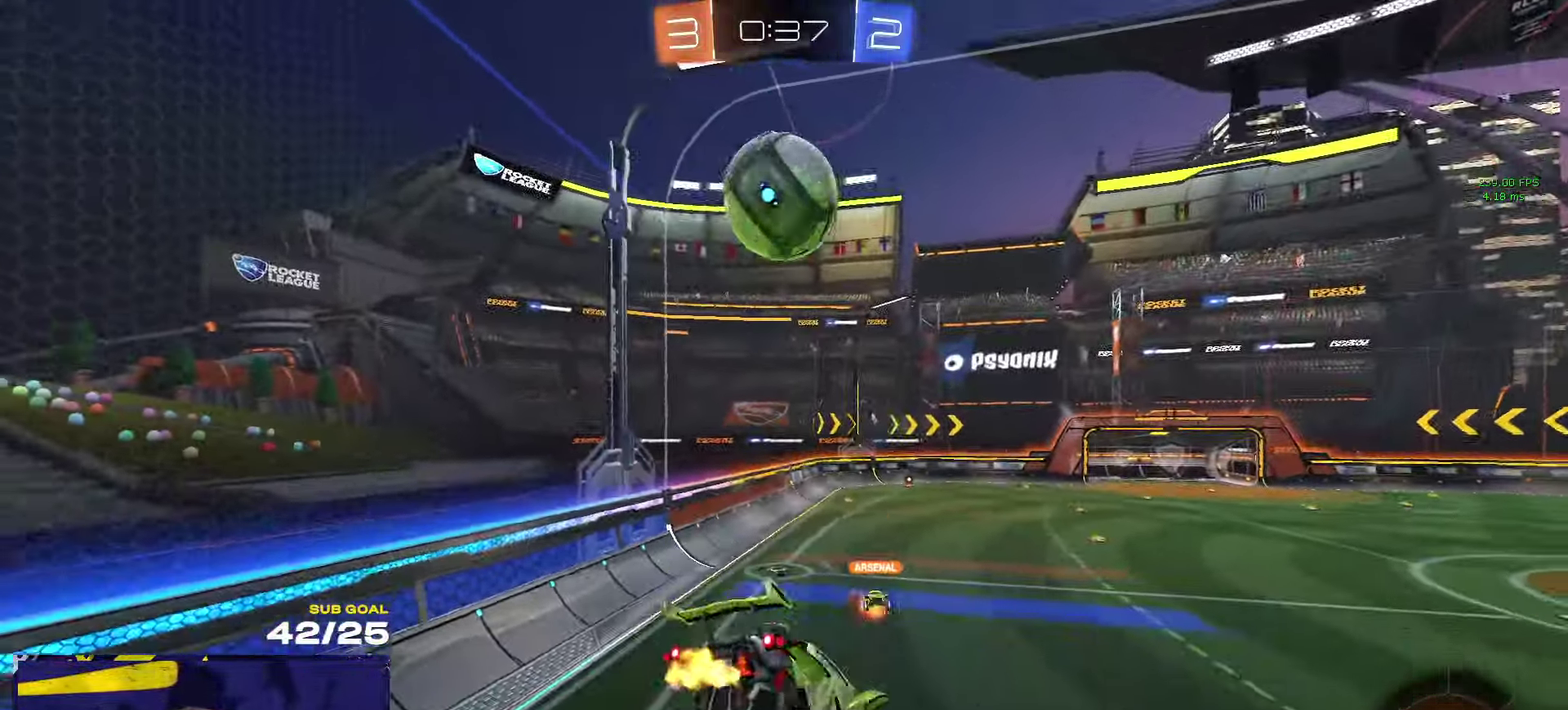
{"buttons": [], "left_stick": "down-right", "right_stick": "center"}
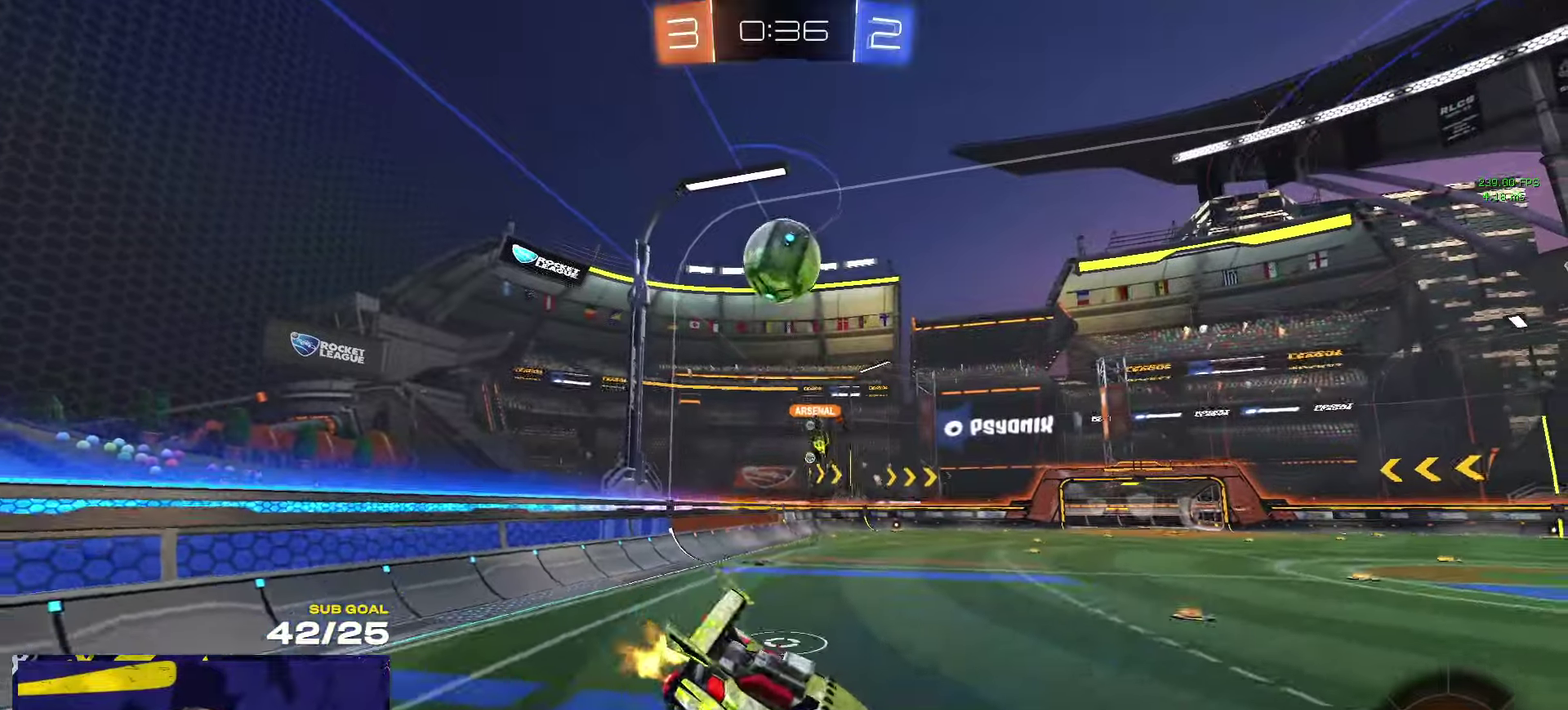
{"buttons": ["Y"], "left_stick": "left", "right_stick": "center", "events": [[50, "left_stick", "center"], [200, "left_stick", "left"], [450, "Y", "down"]]}
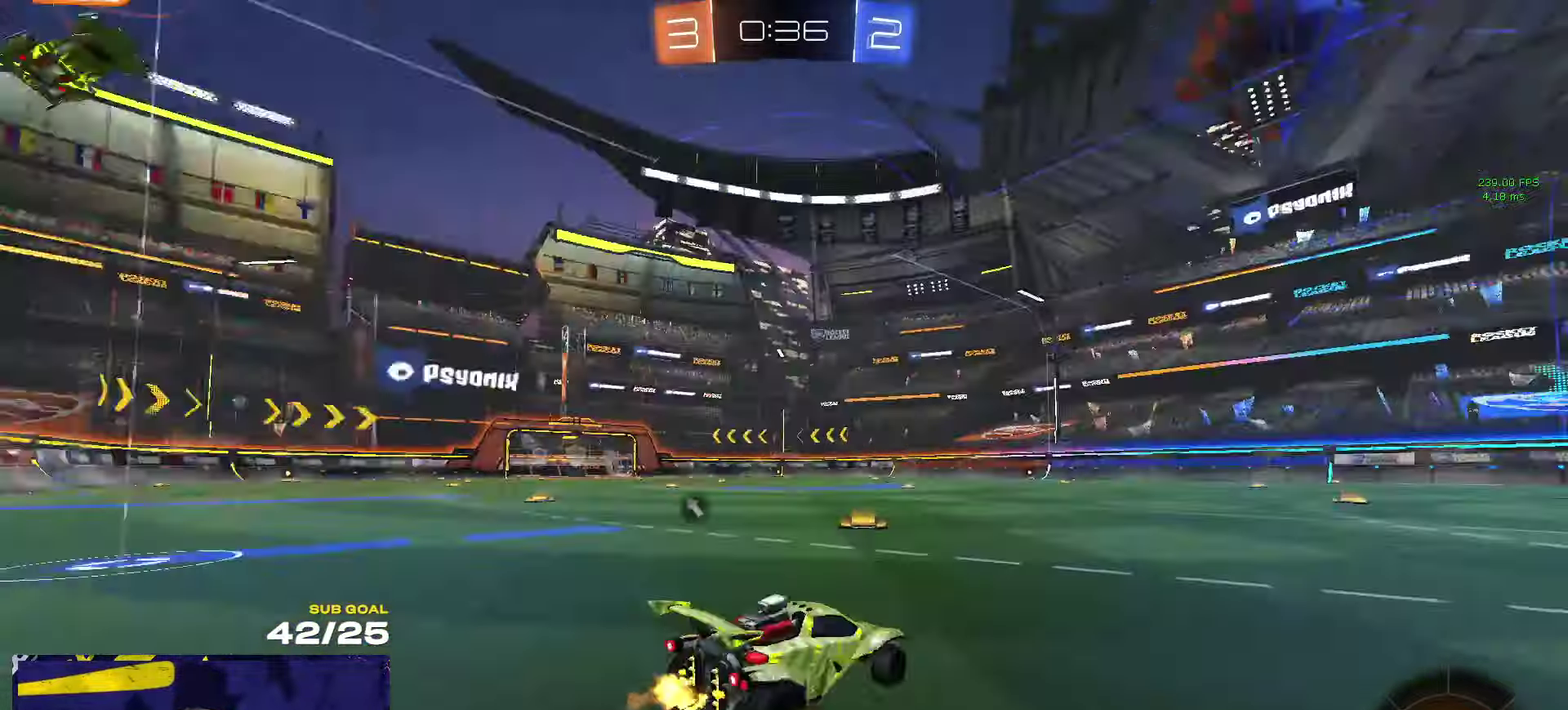
{"buttons": [], "left_stick": "left", "right_stick": "center", "events": [[16, "Y", "up"], [50, "left_stick", "center"], [200, "left_stick", "left"], [350, "Y", "down"], [450, "Y", "up"]]}
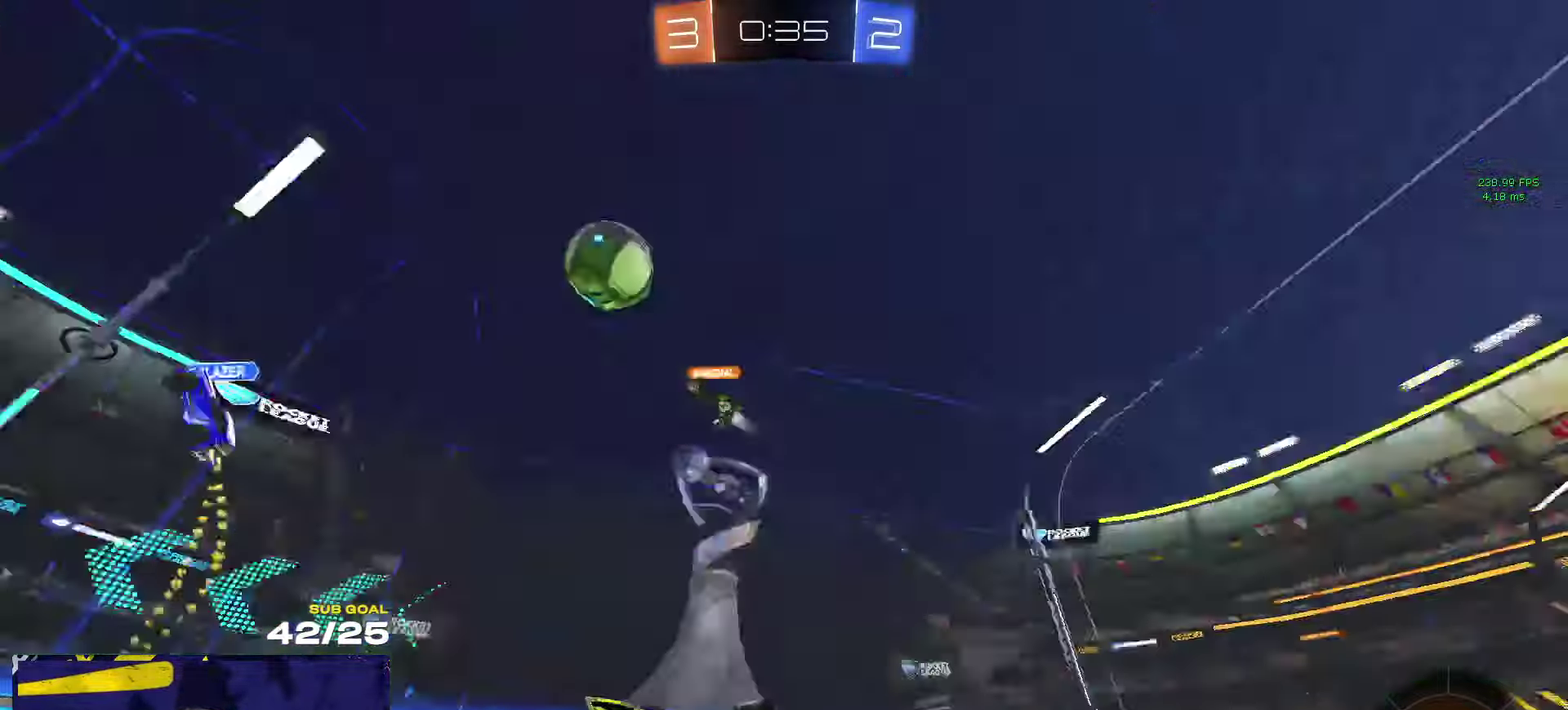
{"buttons": [], "left_stick": "center", "right_stick": "center", "events": [[50, "left_stick", "center"], [366, "left_stick", "left"], [466, "left_stick", "center"]]}
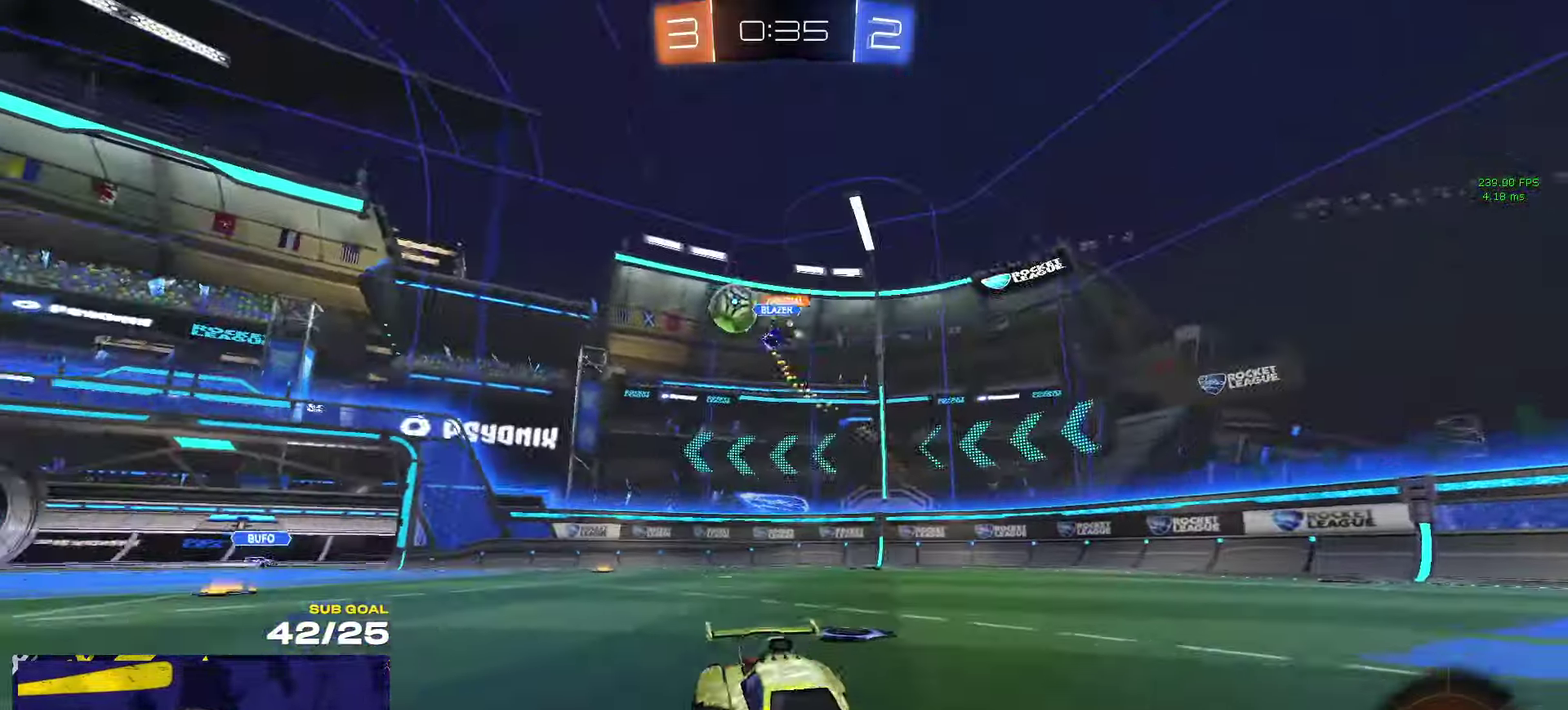
{"buttons": [], "left_stick": "right", "right_stick": "center", "events": [[16, "left_stick", "right"], [300, "left_stick", "center"], [450, "left_stick", "right"]]}
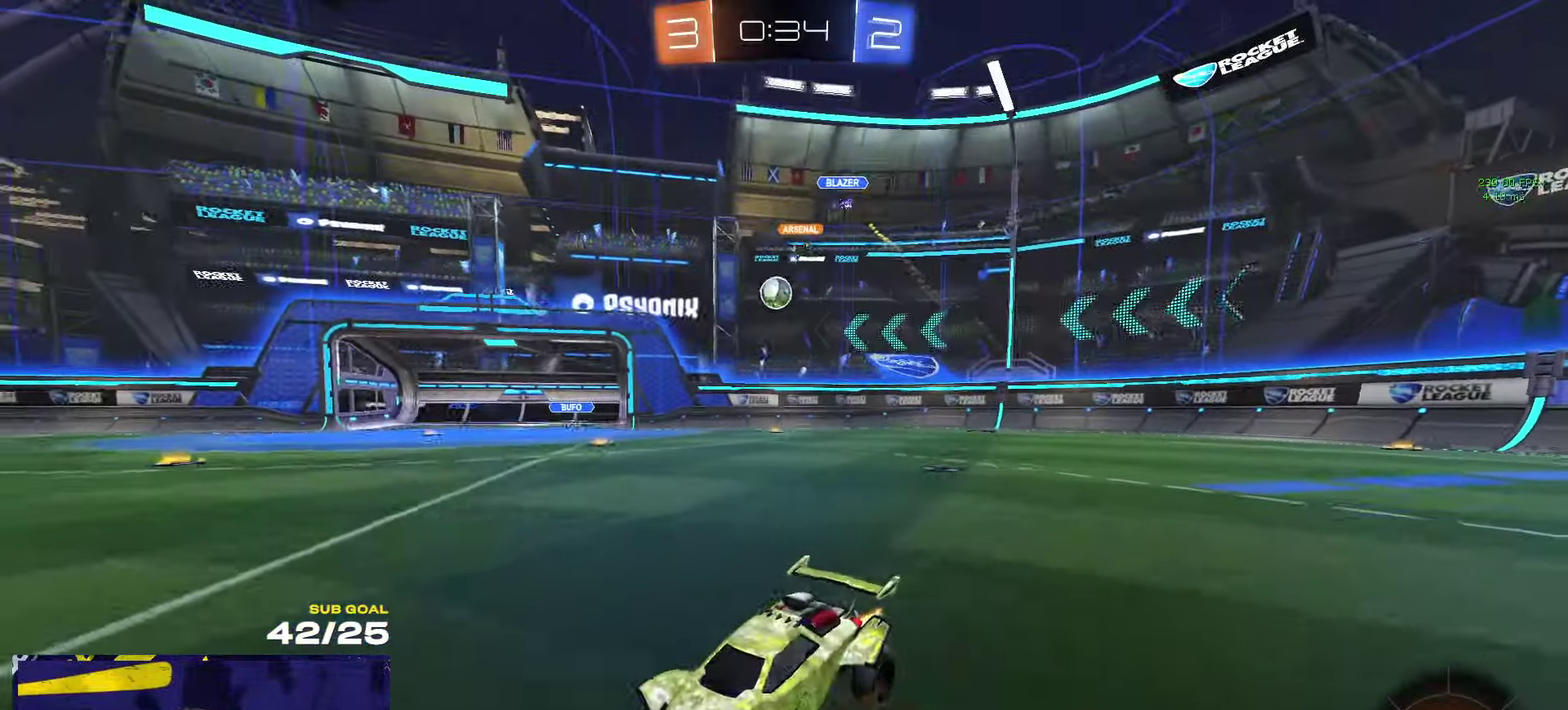
{"buttons": [], "left_stick": "left", "right_stick": "center", "events": [[66, "left_stick", "left"]]}
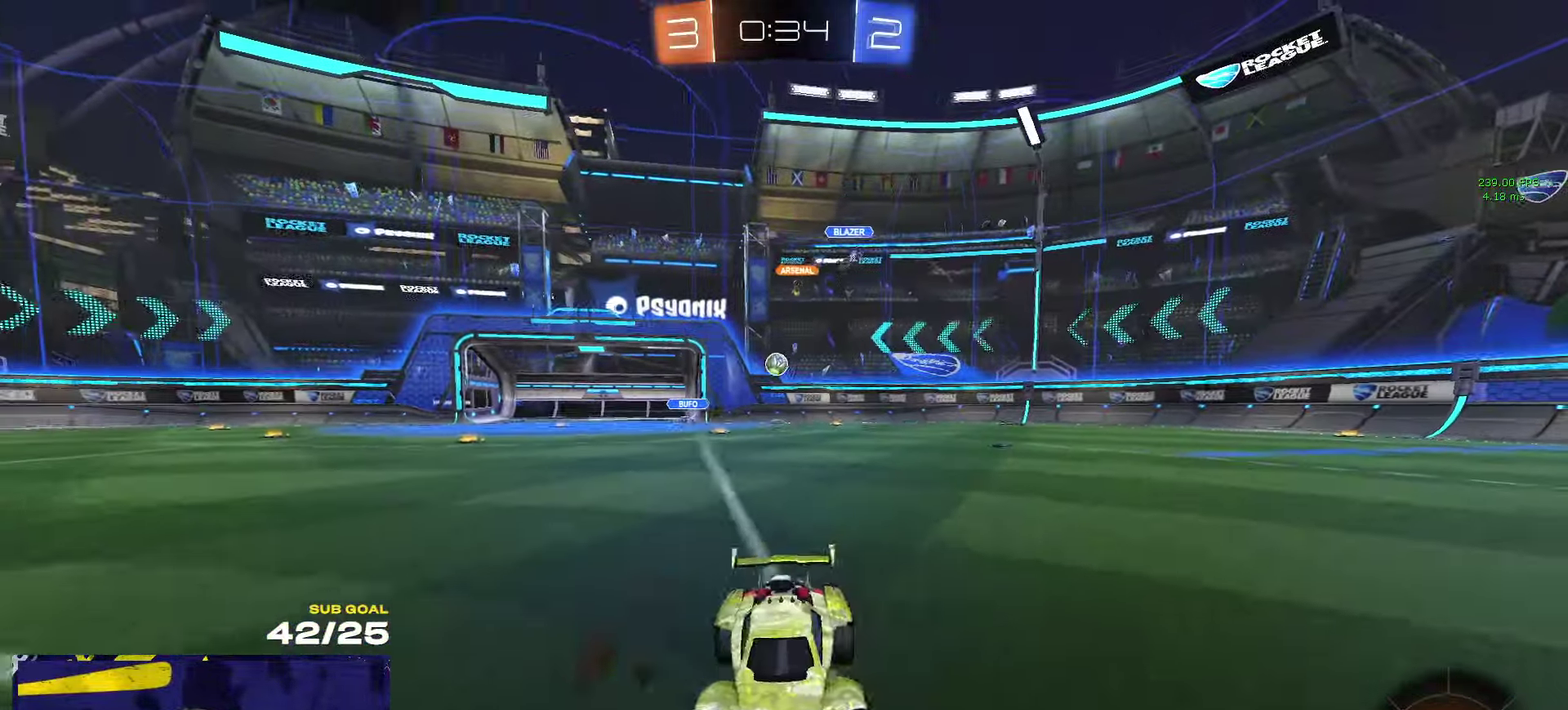
{"buttons": ["A", "R1", "L3"], "left_stick": "up", "right_stick": "center"}
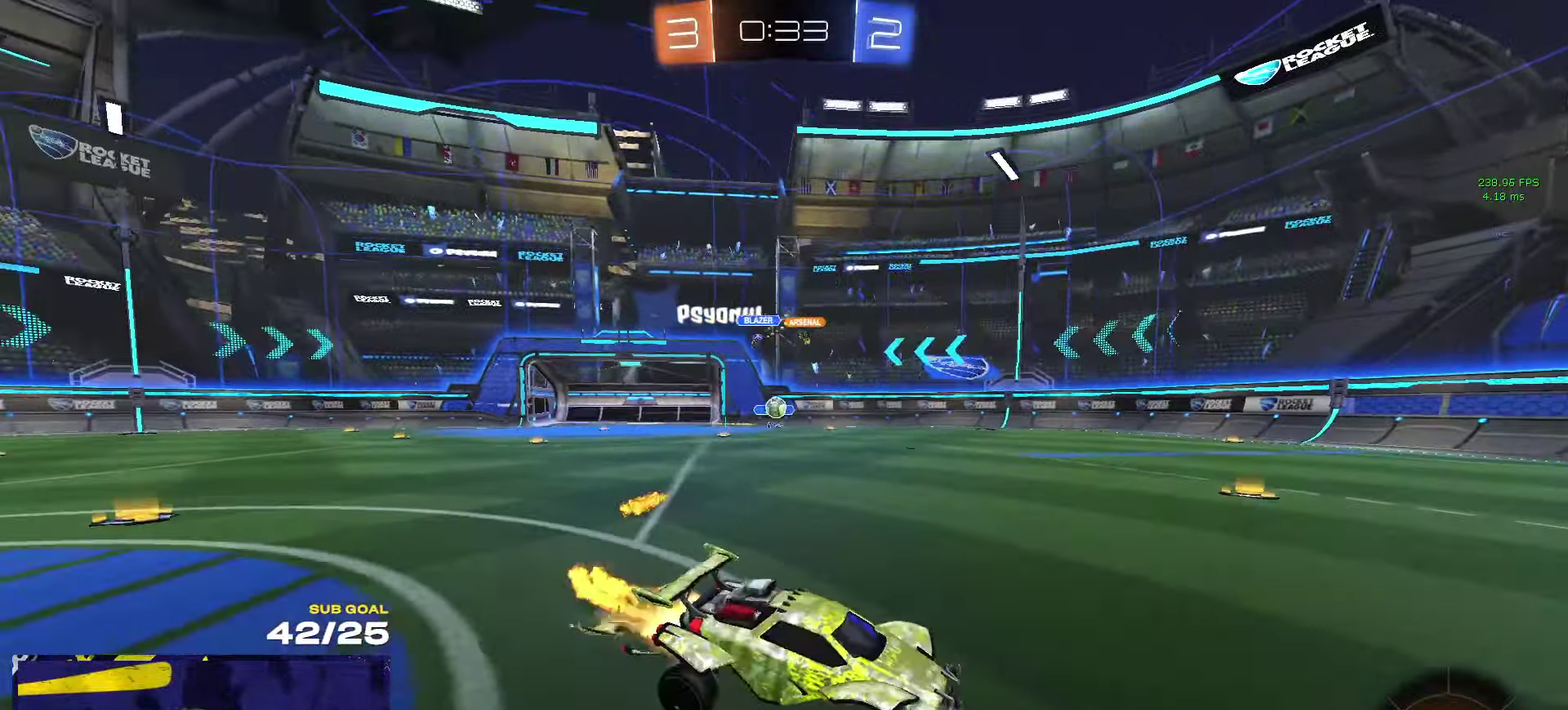
{"buttons": ["L3"], "left_stick": "down-right", "right_stick": "center", "events": [[50, "left_stick", "down-left"], [116, "A", "up"], [166, "Y", "down"], [283, "Y", "up"], [333, "R1", "up"], [350, "left_stick", "down"], [400, "left_stick", "down-right"]]}
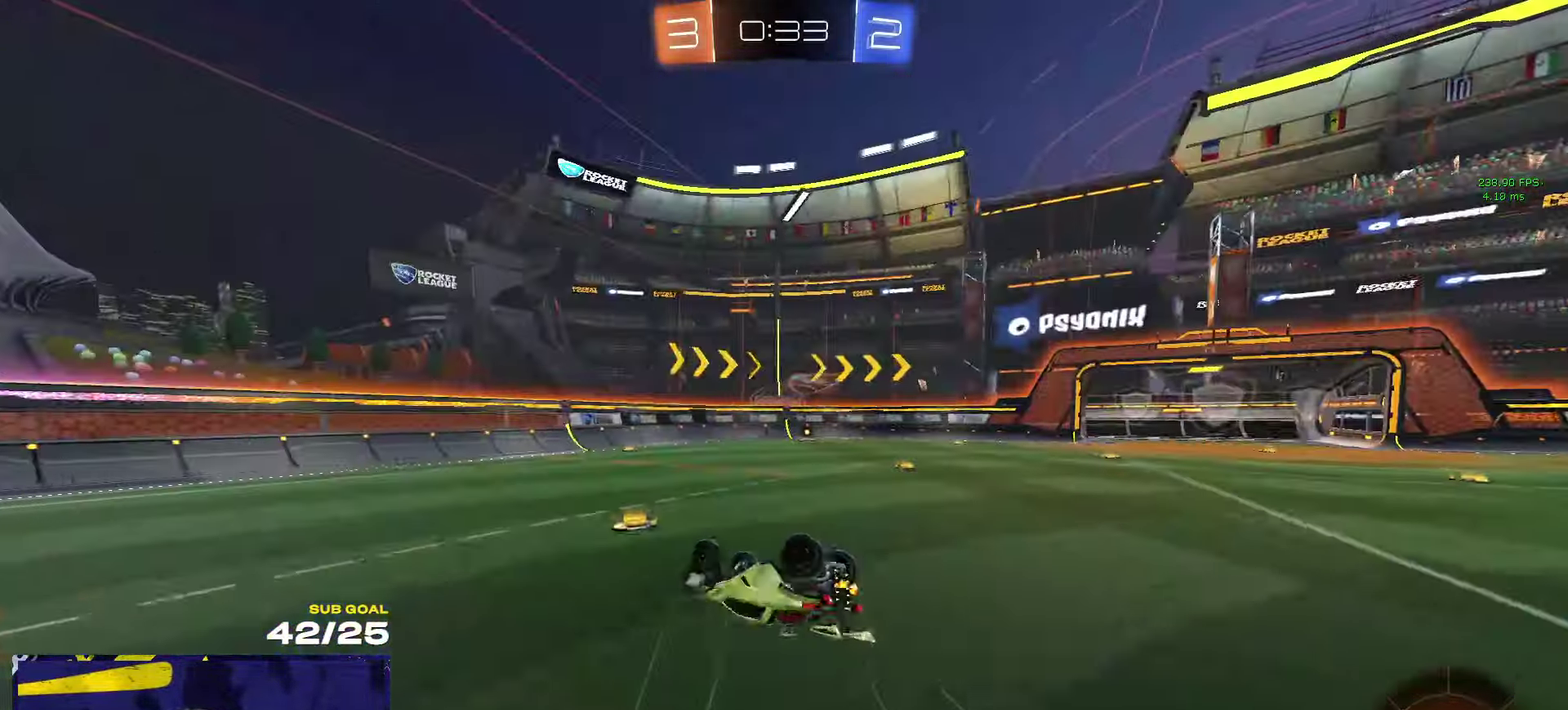
{"buttons": [], "left_stick": "left", "right_stick": "center"}
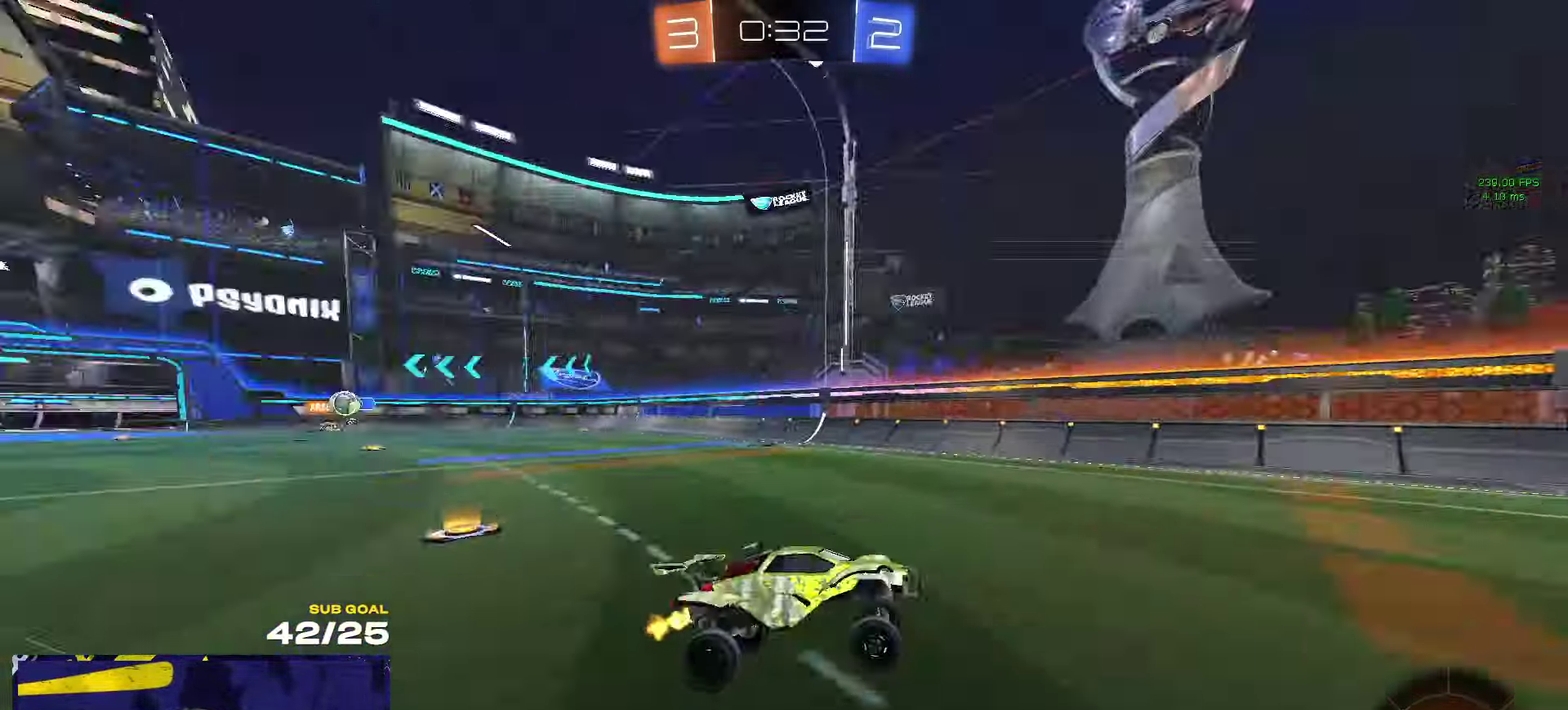
{"buttons": [], "left_stick": "center", "right_stick": "center", "events": [[116, "left_stick", "down-left"], [200, "left_stick", "center"]]}
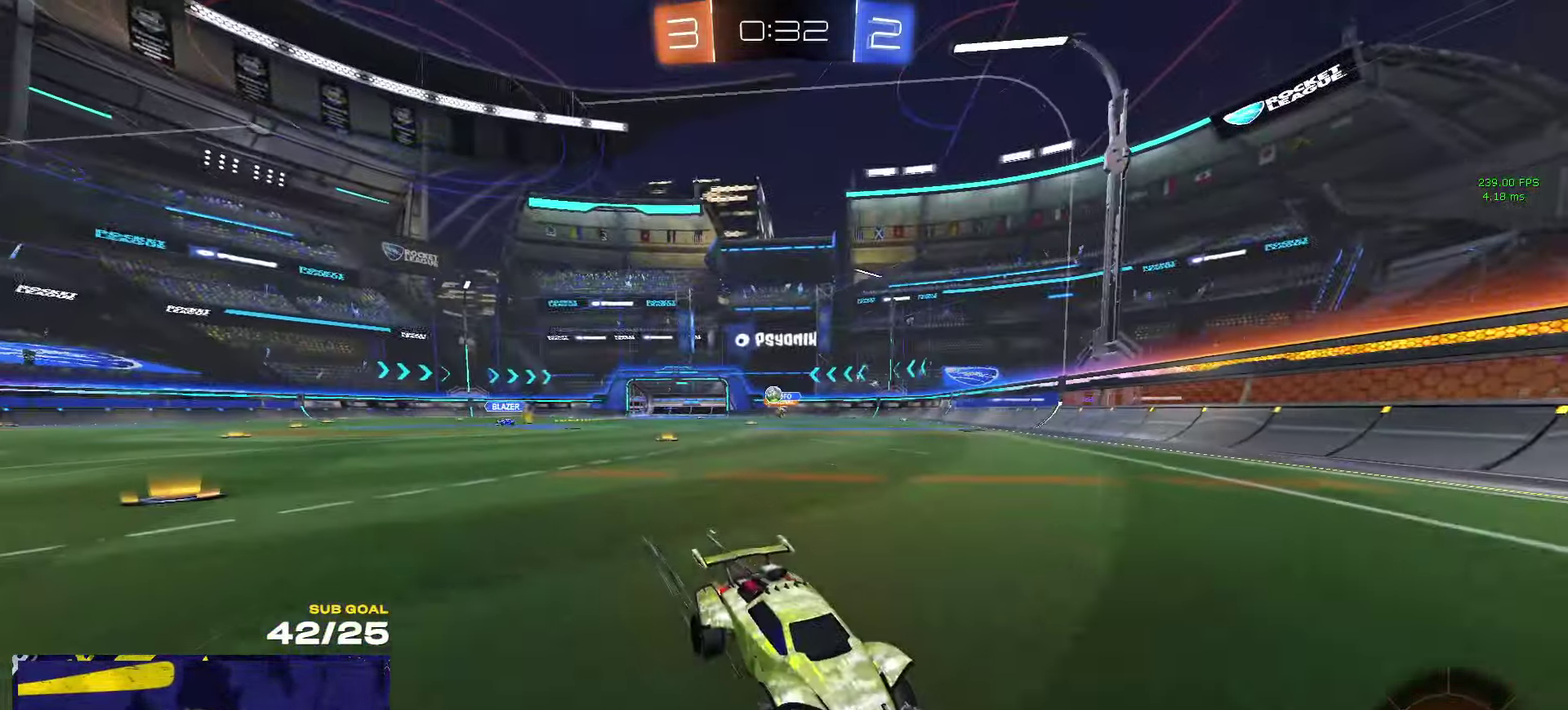
{"buttons": [], "left_stick": "right", "right_stick": "center", "events": [[166, "left_stick", "right"], [250, "X", "down"], [433, "X", "up"]]}
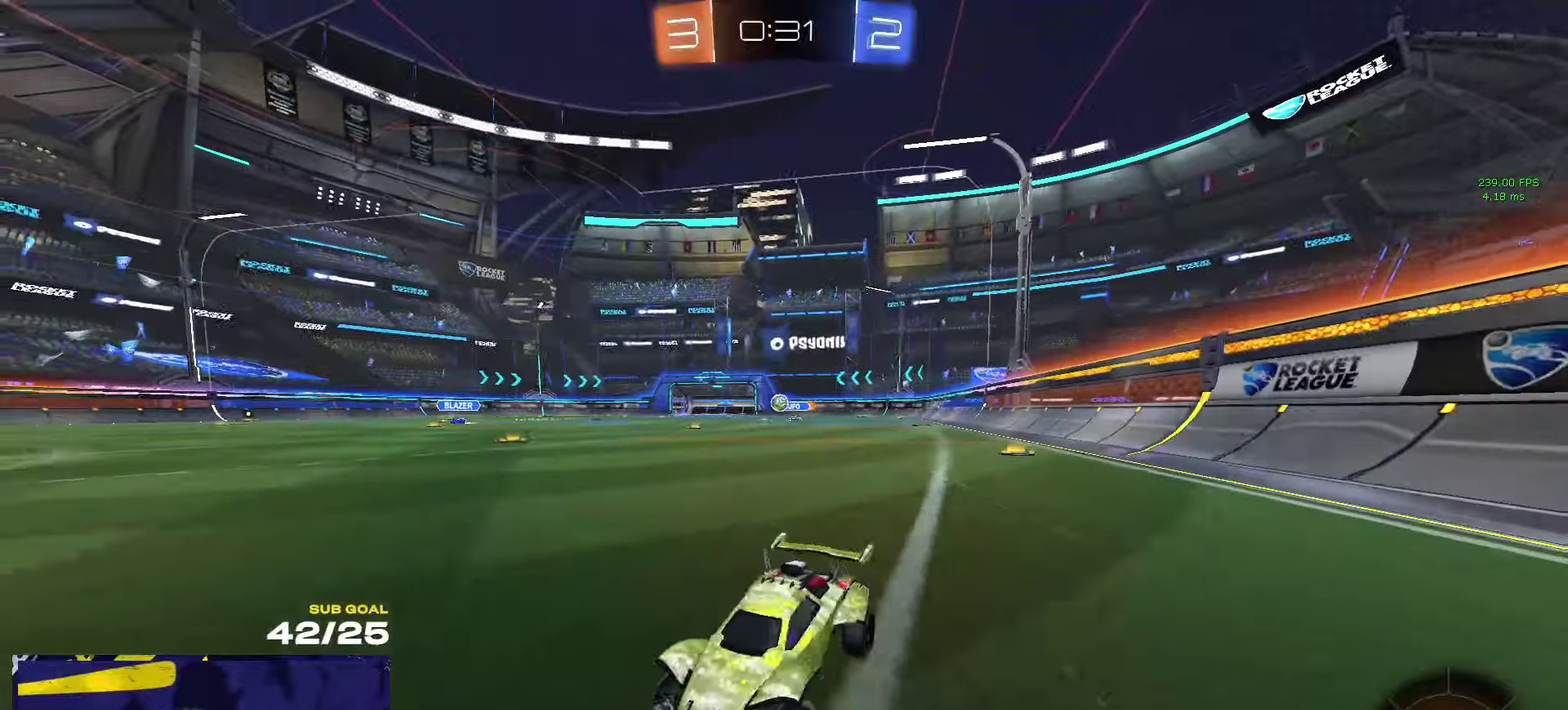
{"buttons": [], "left_stick": "right", "right_stick": "center", "events": []}
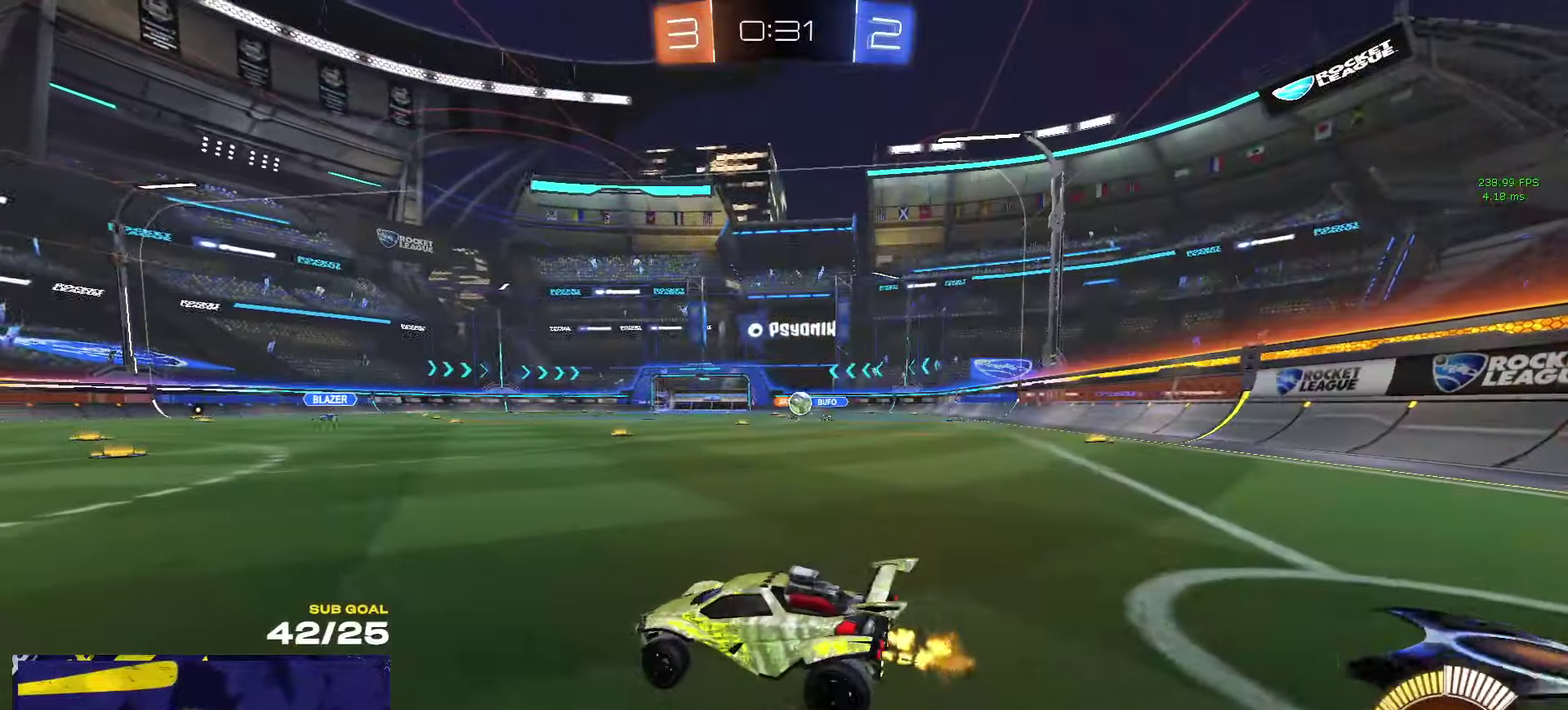
{"buttons": [], "left_stick": "left", "right_stick": "center", "events": [[333, "left_stick", "left"], [400, "X", "down"], [500, "X", "up"]]}
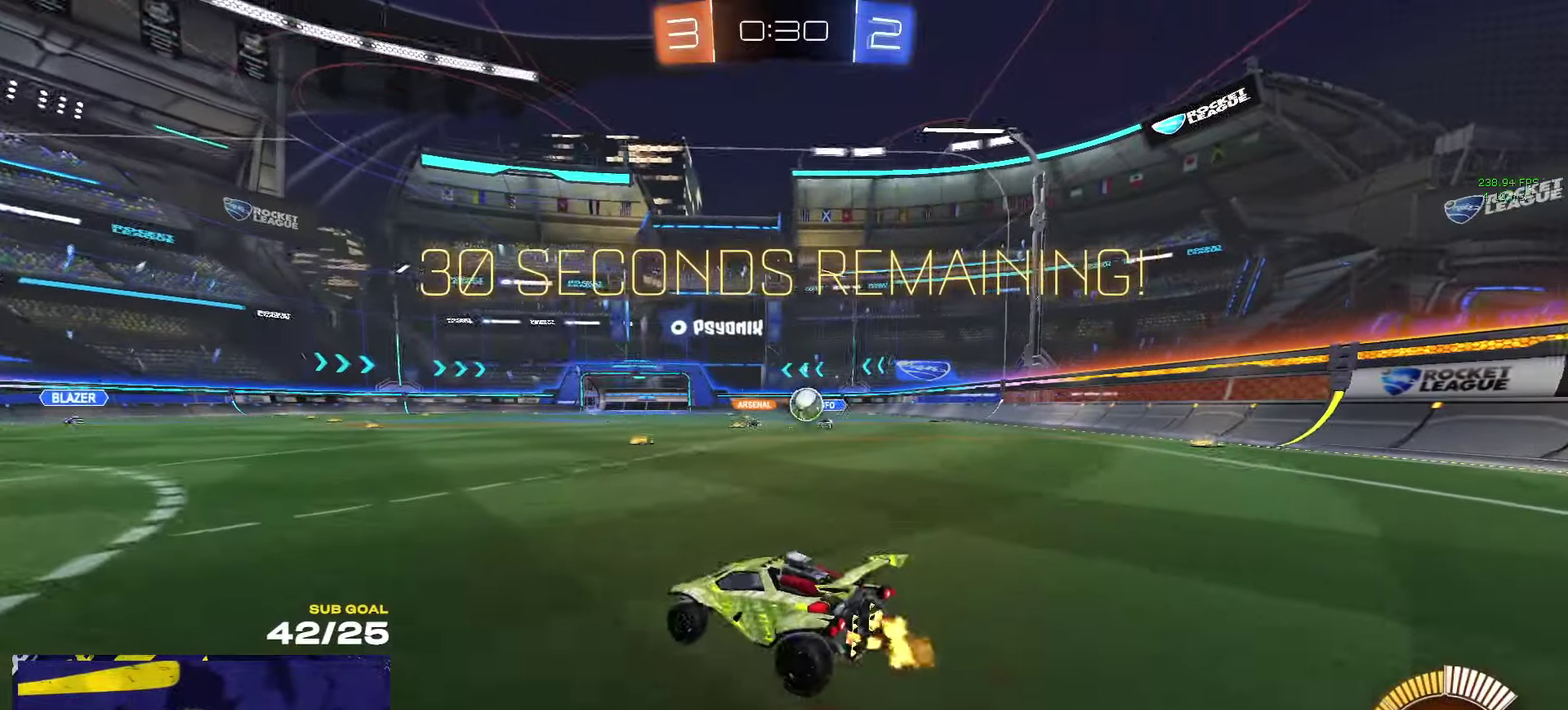
{"buttons": [], "left_stick": "left", "right_stick": "center", "events": []}
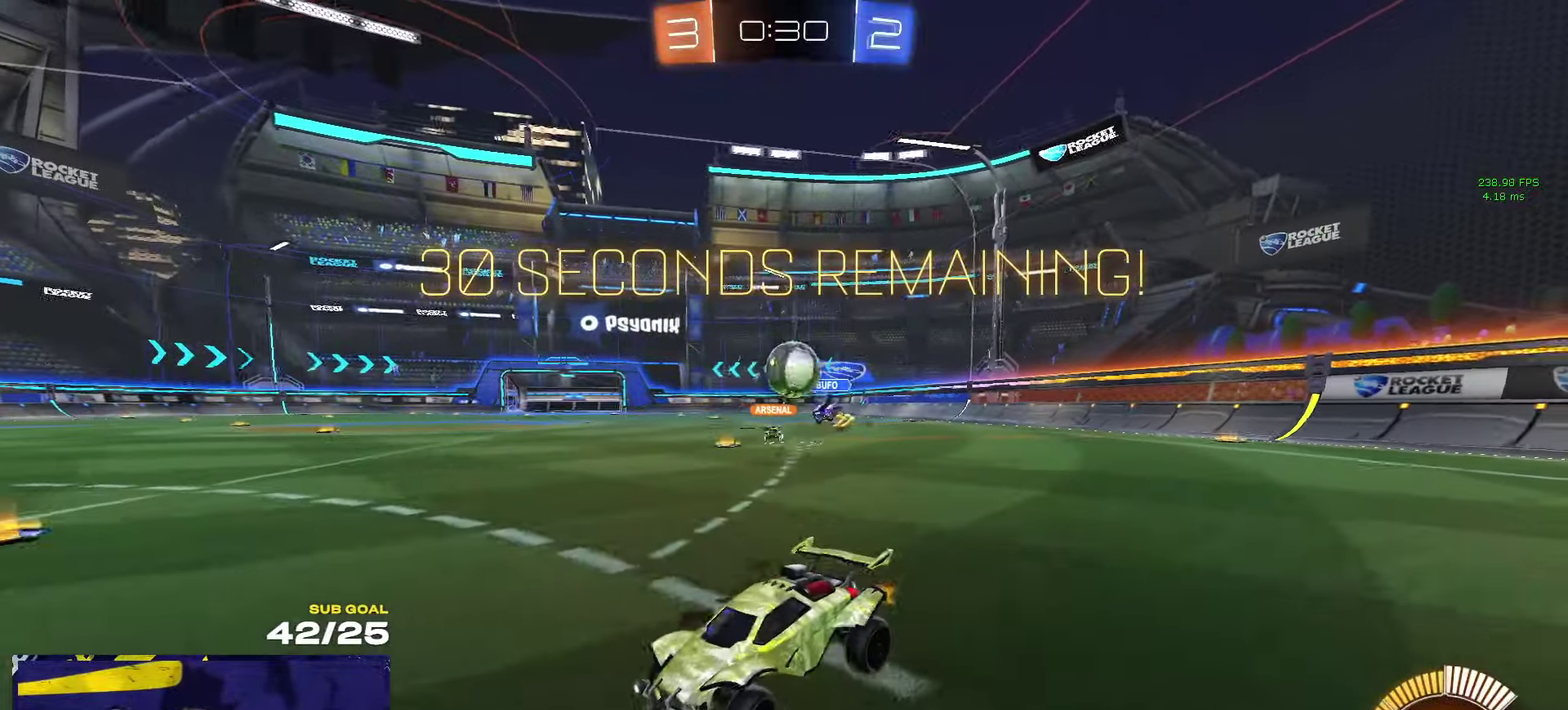
{"buttons": ["A"], "left_stick": "down-left", "right_stick": "center", "events": [[33, "left_stick", "center"], [117, "R1", "down"], [117, "left_stick", "right"], [200, "R1", "up"], [250, "left_stick", "center"], [333, "L2", "down"], [383, "A", "down"], [417, "L2", "up"], [483, "left_stick", "down-left"]]}
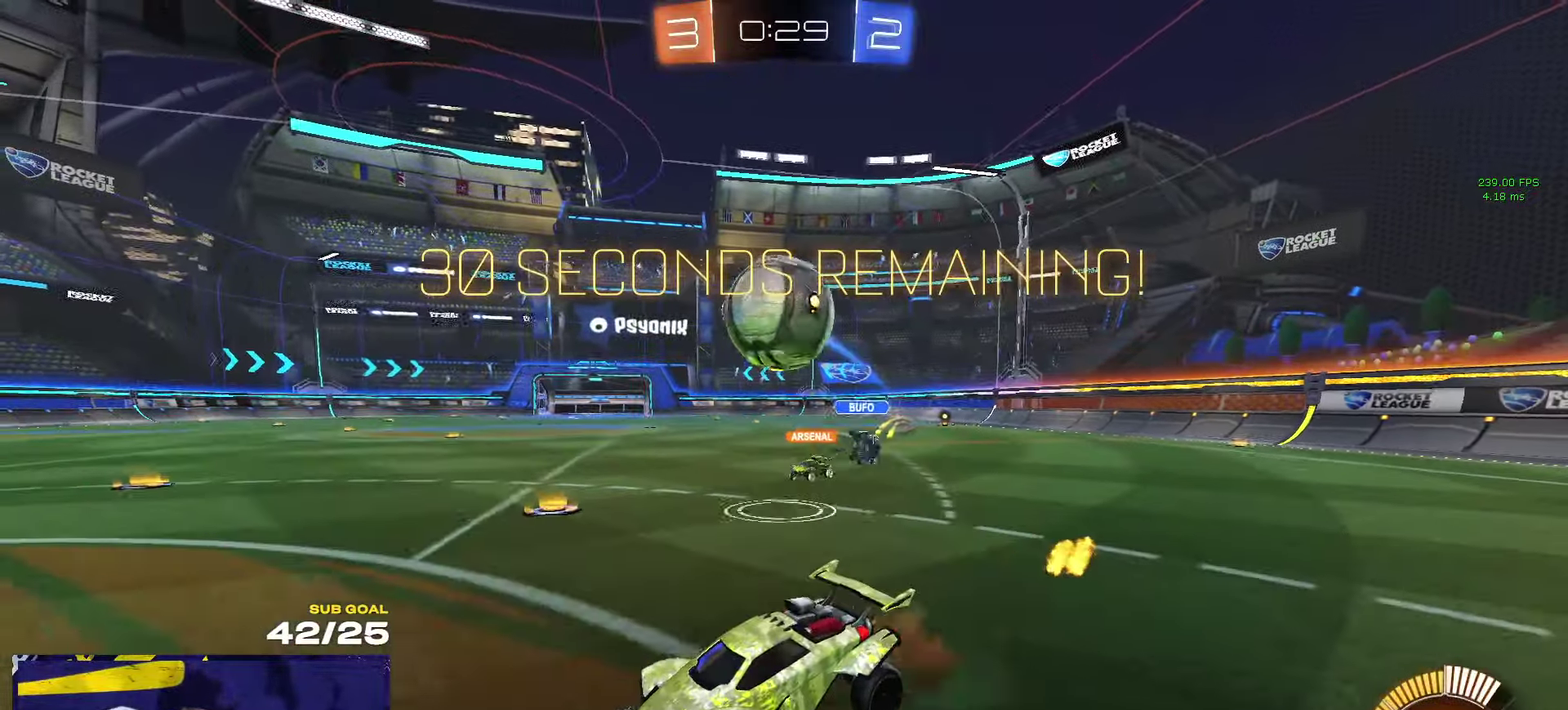
{"buttons": ["A"], "left_stick": "down", "right_stick": "center", "events": [[133, "left_stick", "down"], [217, "A", "up"], [217, "L1", "down"], [217, "left_stick", "down-right"], [283, "A", "down"], [417, "L1", "up"], [500, "left_stick", "down"]]}
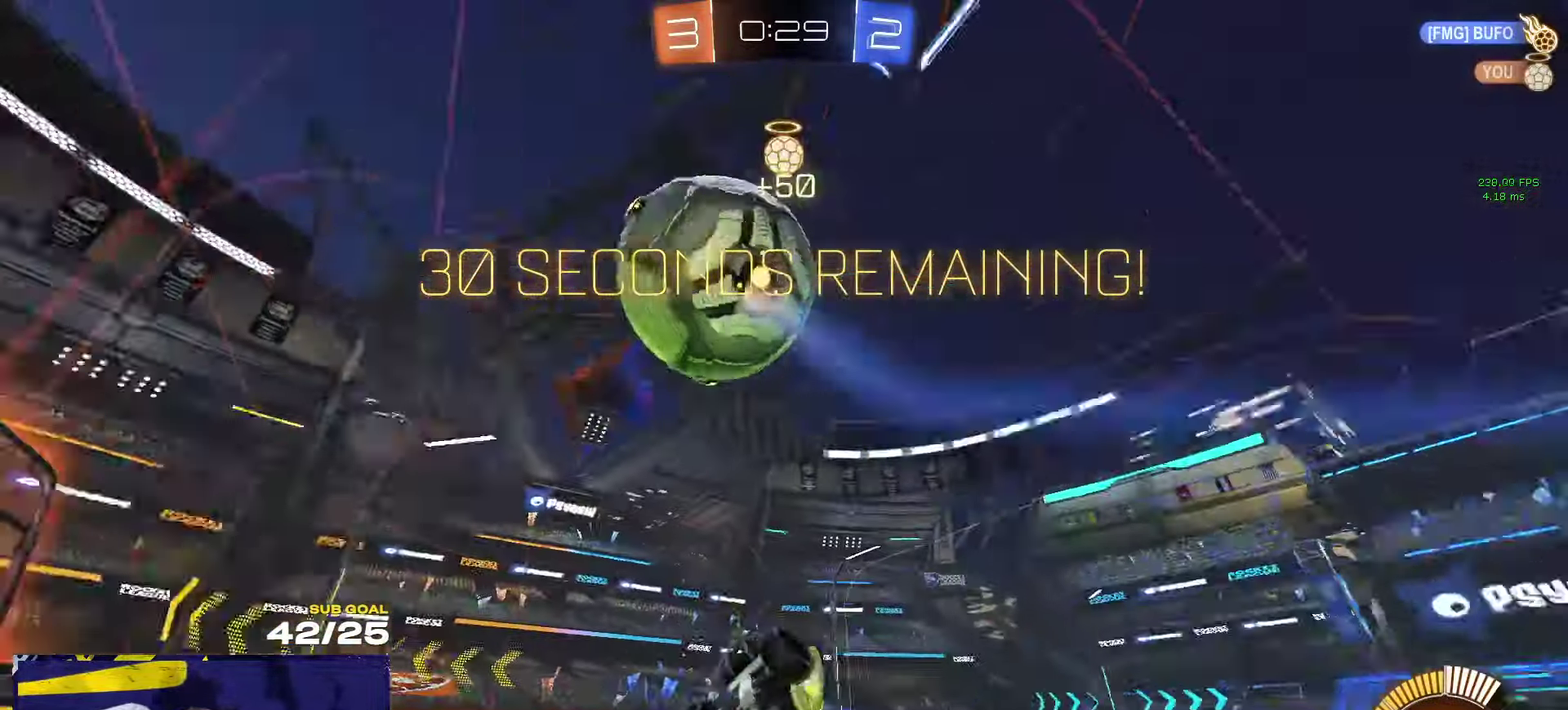
{"buttons": ["L3"], "left_stick": "up-right", "right_stick": "up"}